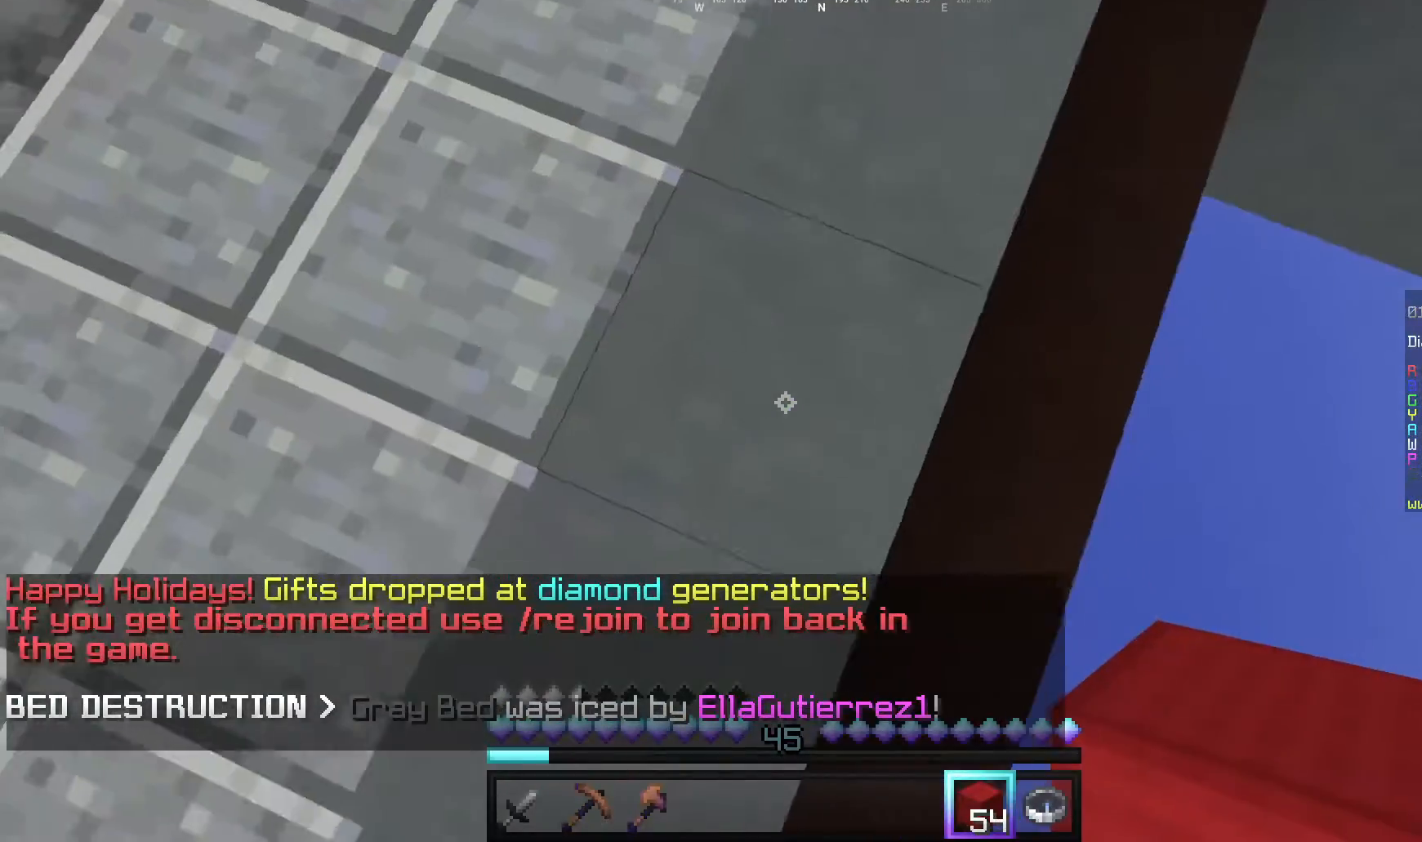
Gameplay with keyboard and mouse; each line is a JSON object with the keys and mouse buttons held at the frame after it. "events" lists presses ("down") and releases ("up") of "a", "d", "s", "w", "mouse_left" and "mouse_right" between this image and that frame as [ms after this image, input, new state], when the widget could be followed in between. "mouse_left", "mouse_right" = the "left", "right" buttons of the "mouse" list. No other keys are recorded. Fast repeated clicks can show as one long hold. Mouse movement is not recorded.
{"keys": ["d", "s"], "mouse": ["right"], "events": [[260, "mouse_right", "down"], [380, "mouse_right", "up"], [420, "mouse_right", "down"]]}
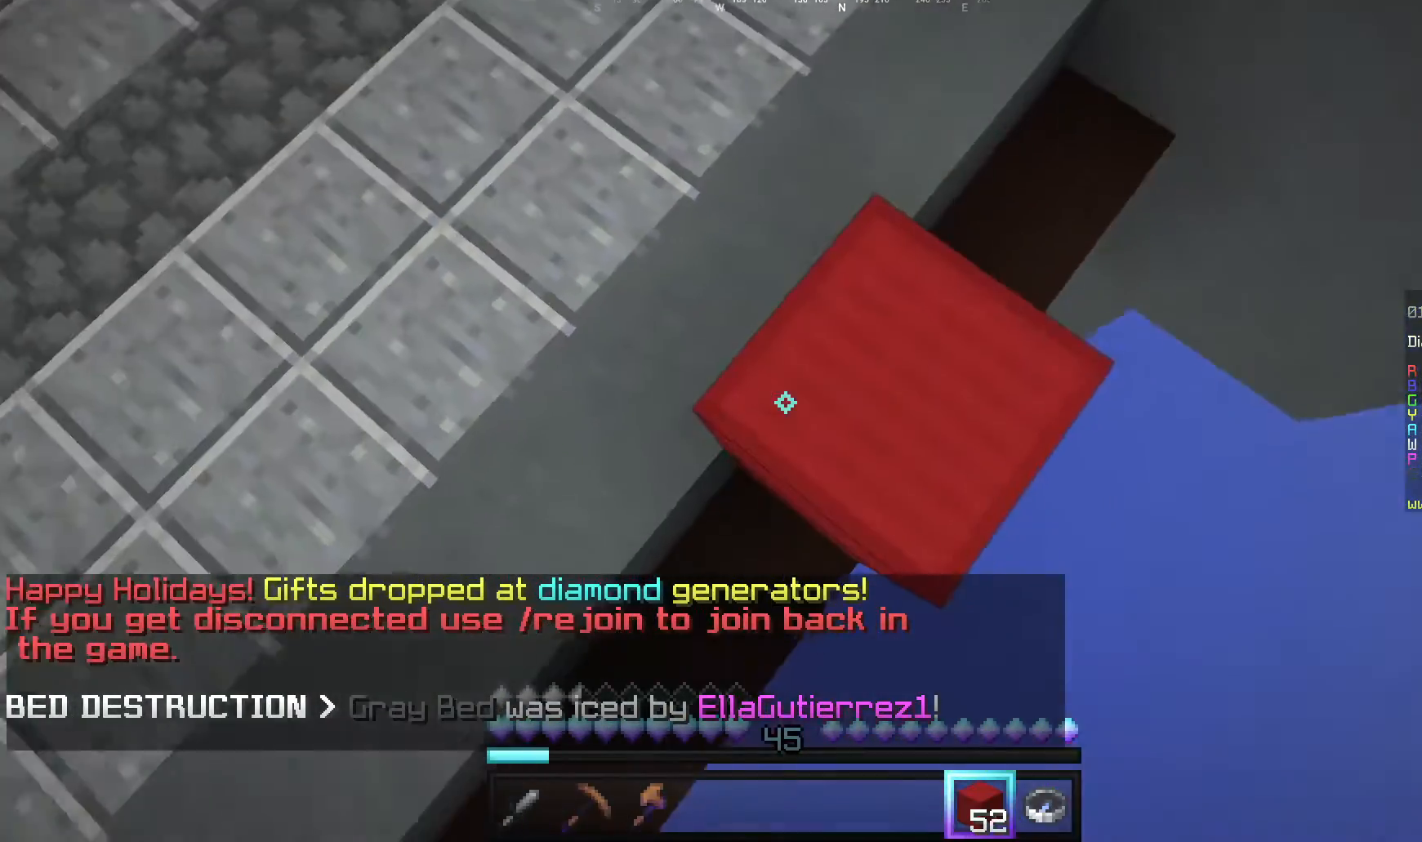
{"keys": ["d"], "mouse": [], "events": [[60, "mouse_right", "up"], [420, "s", "up"]]}
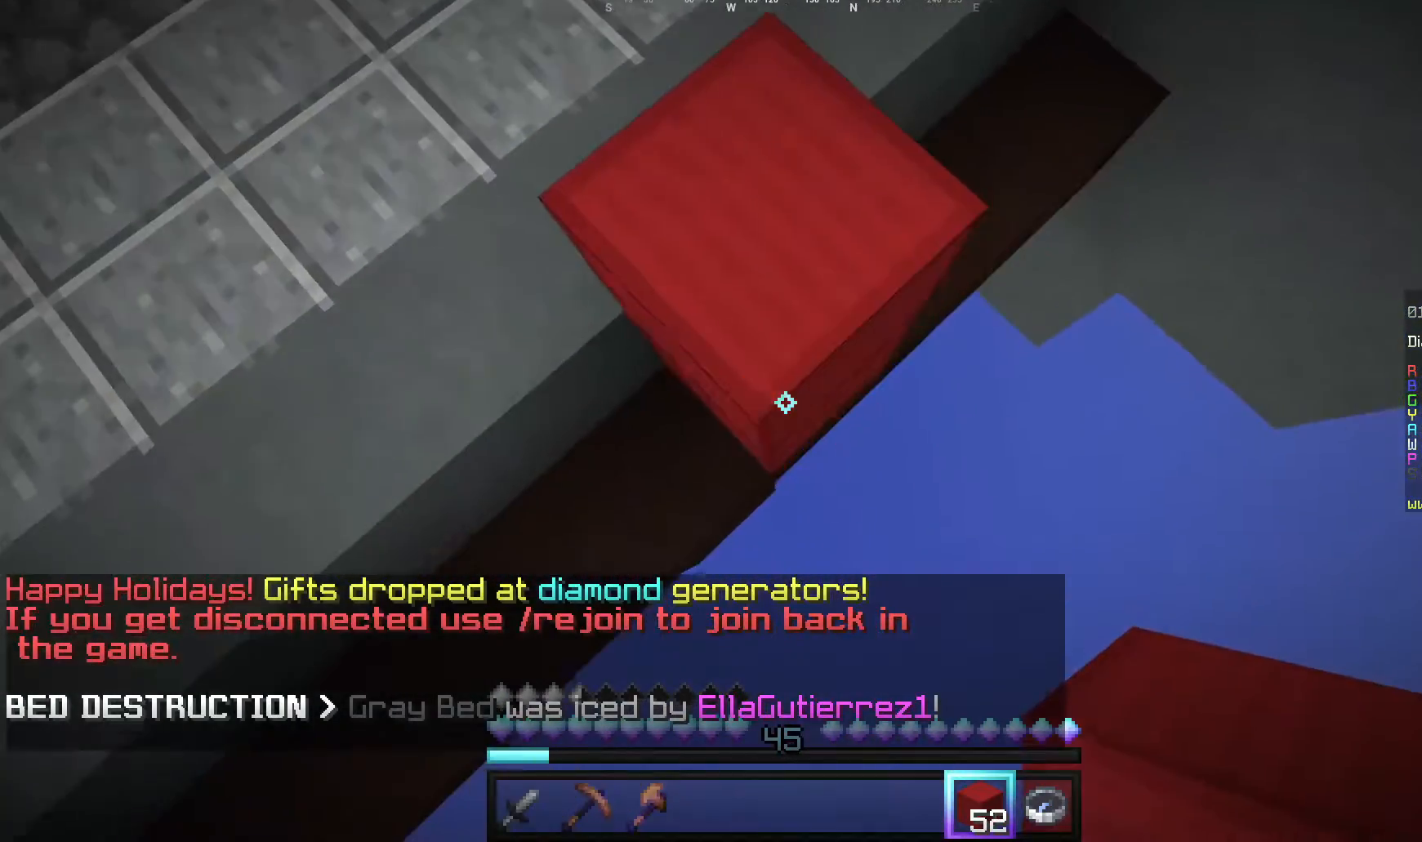
{"keys": ["d", "s"], "mouse": ["right"], "events": [[100, "s", "down"], [160, "mouse_right", "down"]]}
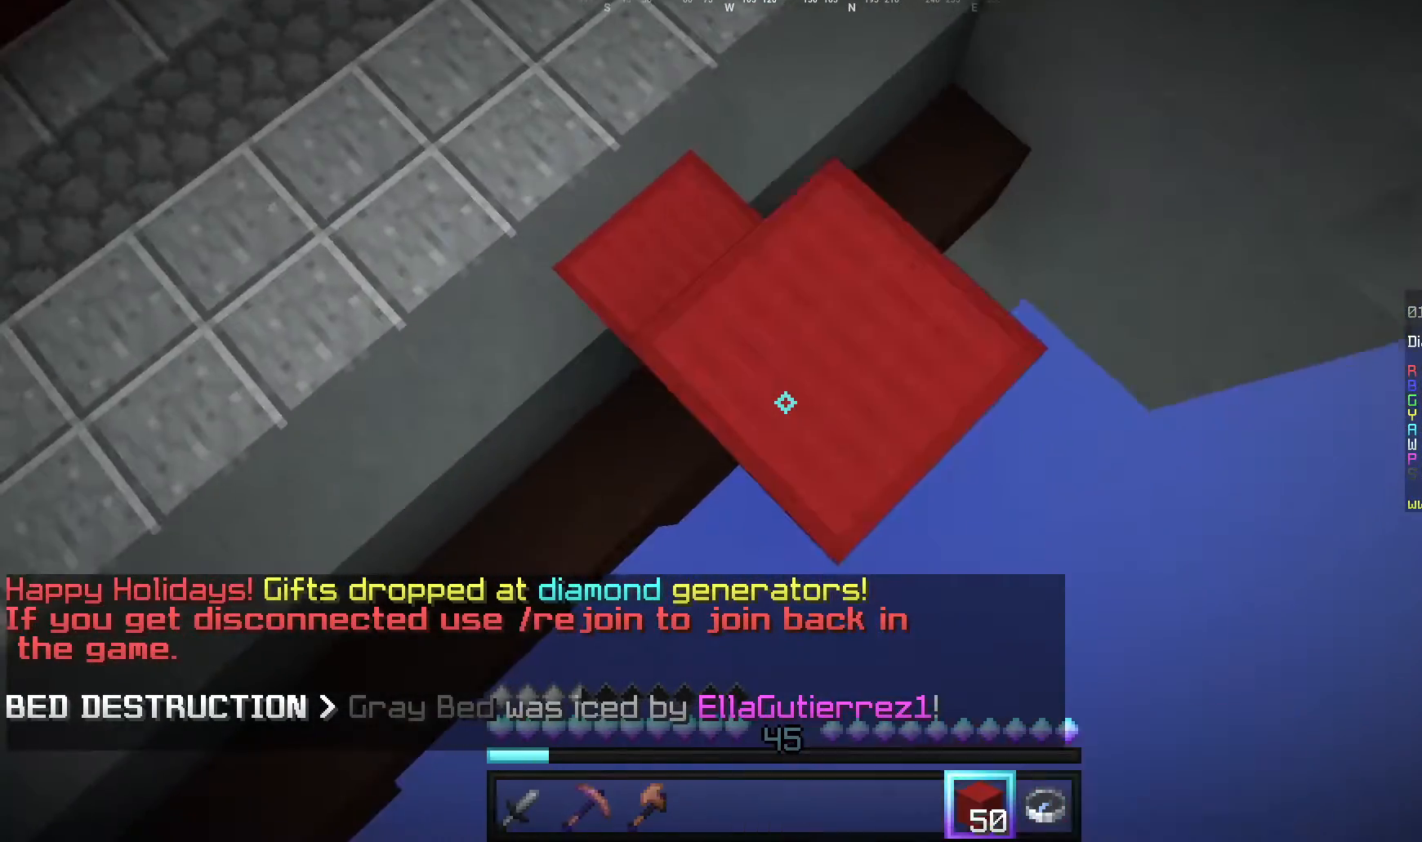
{"keys": ["d", "s"], "mouse": ["right"], "events": [[120, "mouse_right", "up"], [380, "mouse_right", "down"]]}
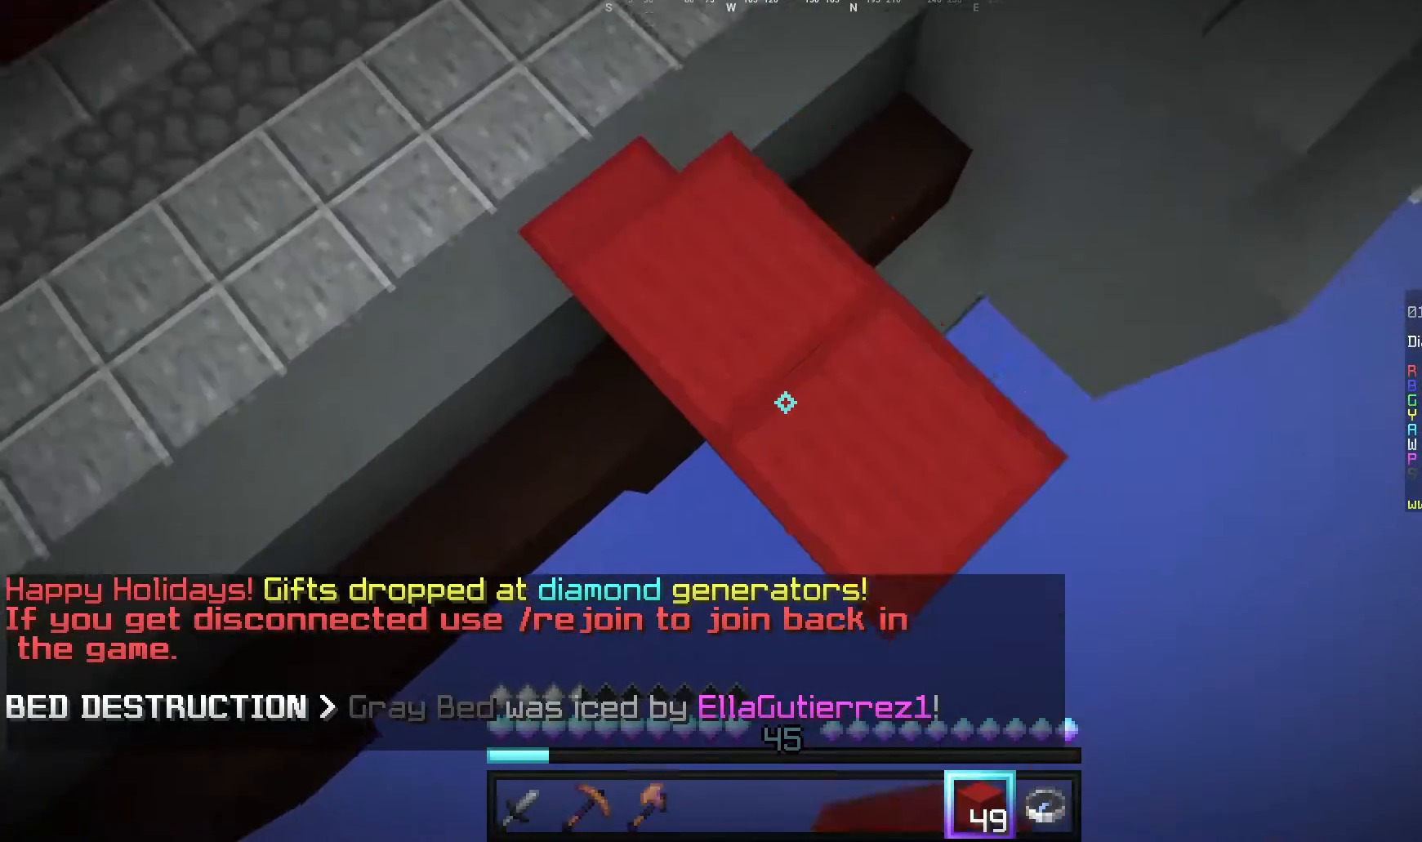
{"keys": ["d", "s"], "mouse": [], "events": [[200, "mouse_right", "up"]]}
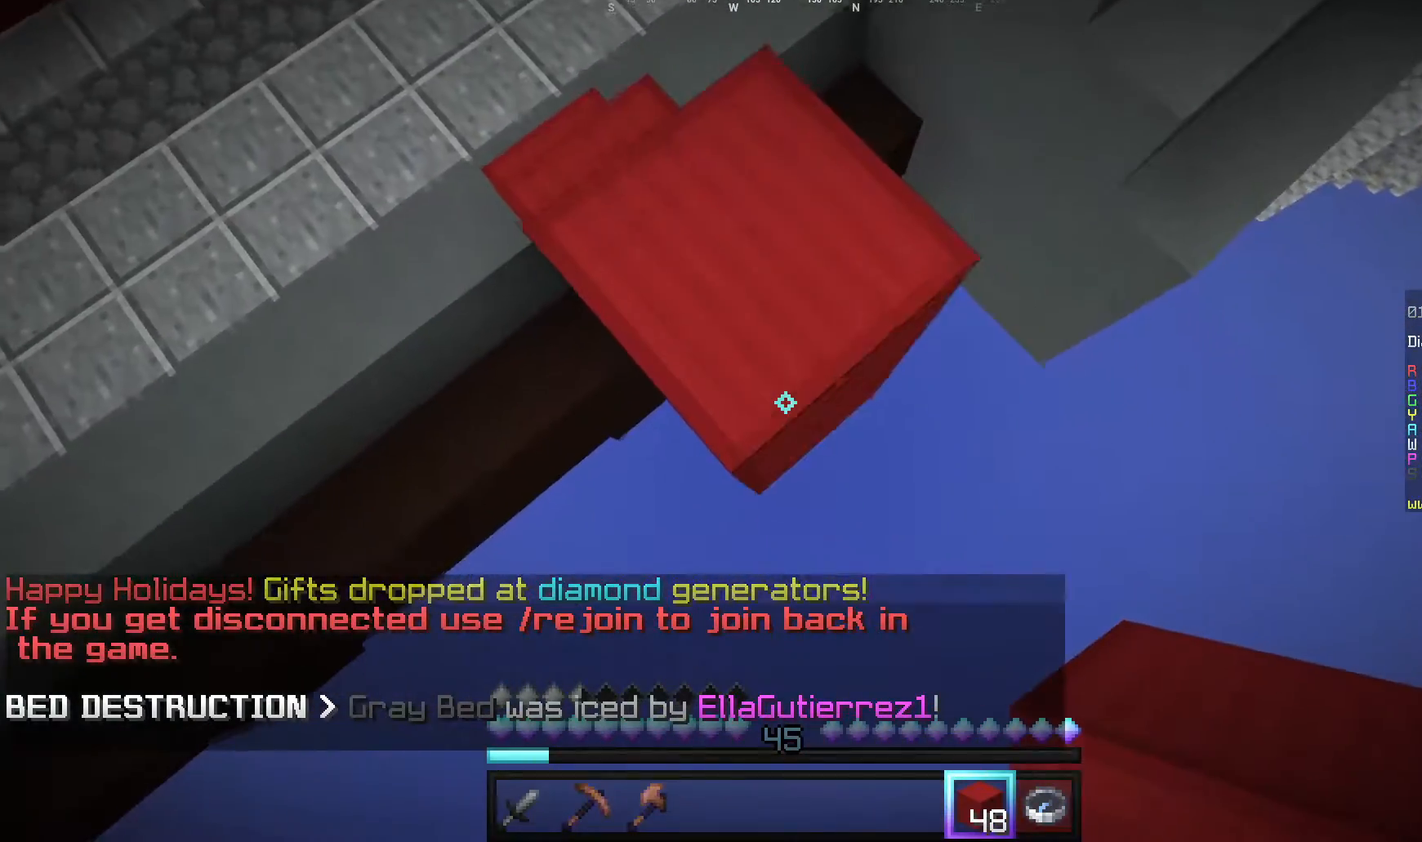
{"keys": ["d", "s"], "mouse": ["right"], "events": [[120, "s", "up"], [140, "mouse_right", "down"], [200, "s", "down"], [280, "mouse_right", "up"], [320, "mouse_right", "down"]]}
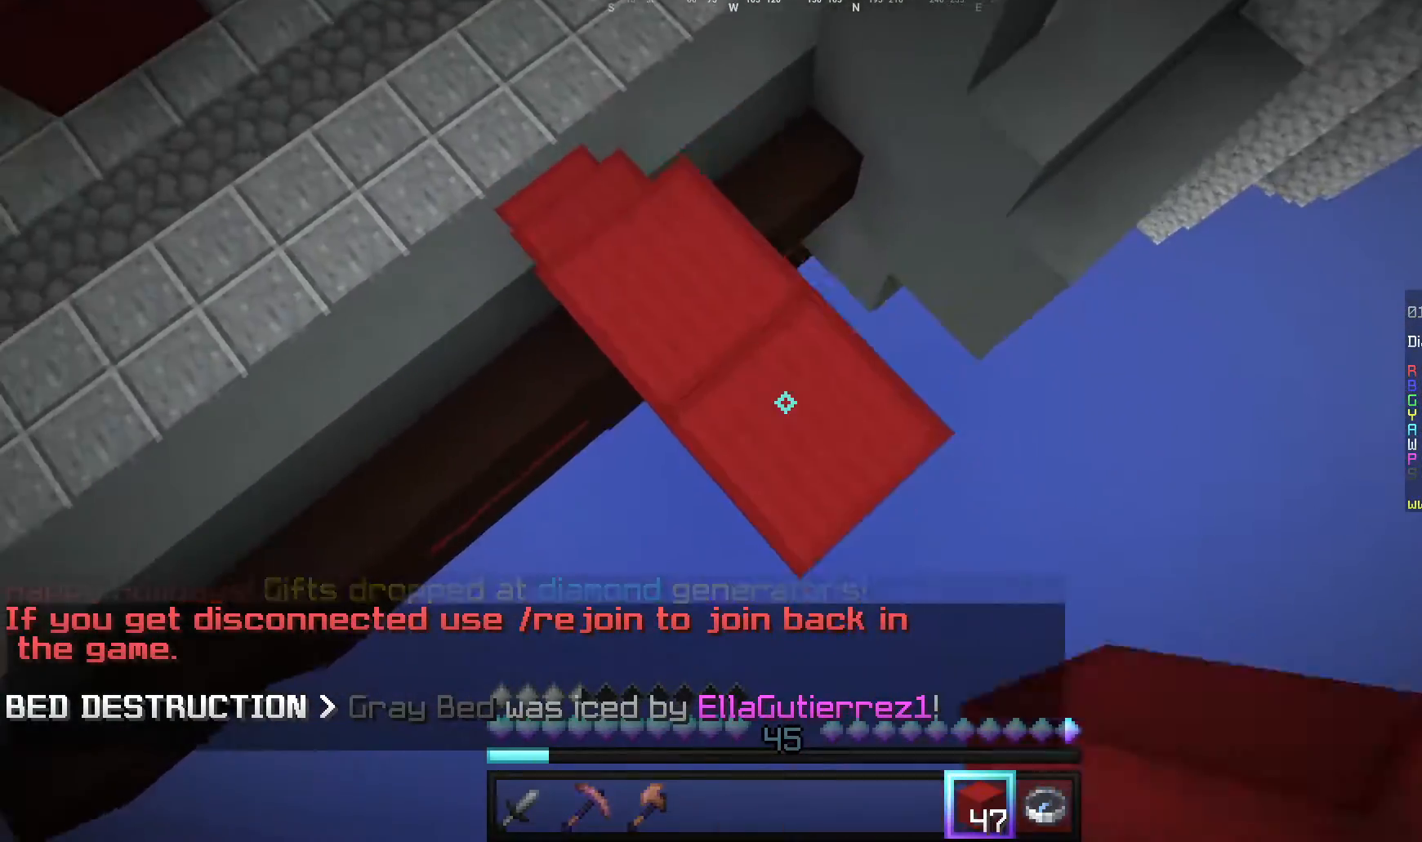
{"keys": ["d", "s"], "mouse": ["right"], "events": [[120, "mouse_right", "up"], [400, "mouse_right", "down"]]}
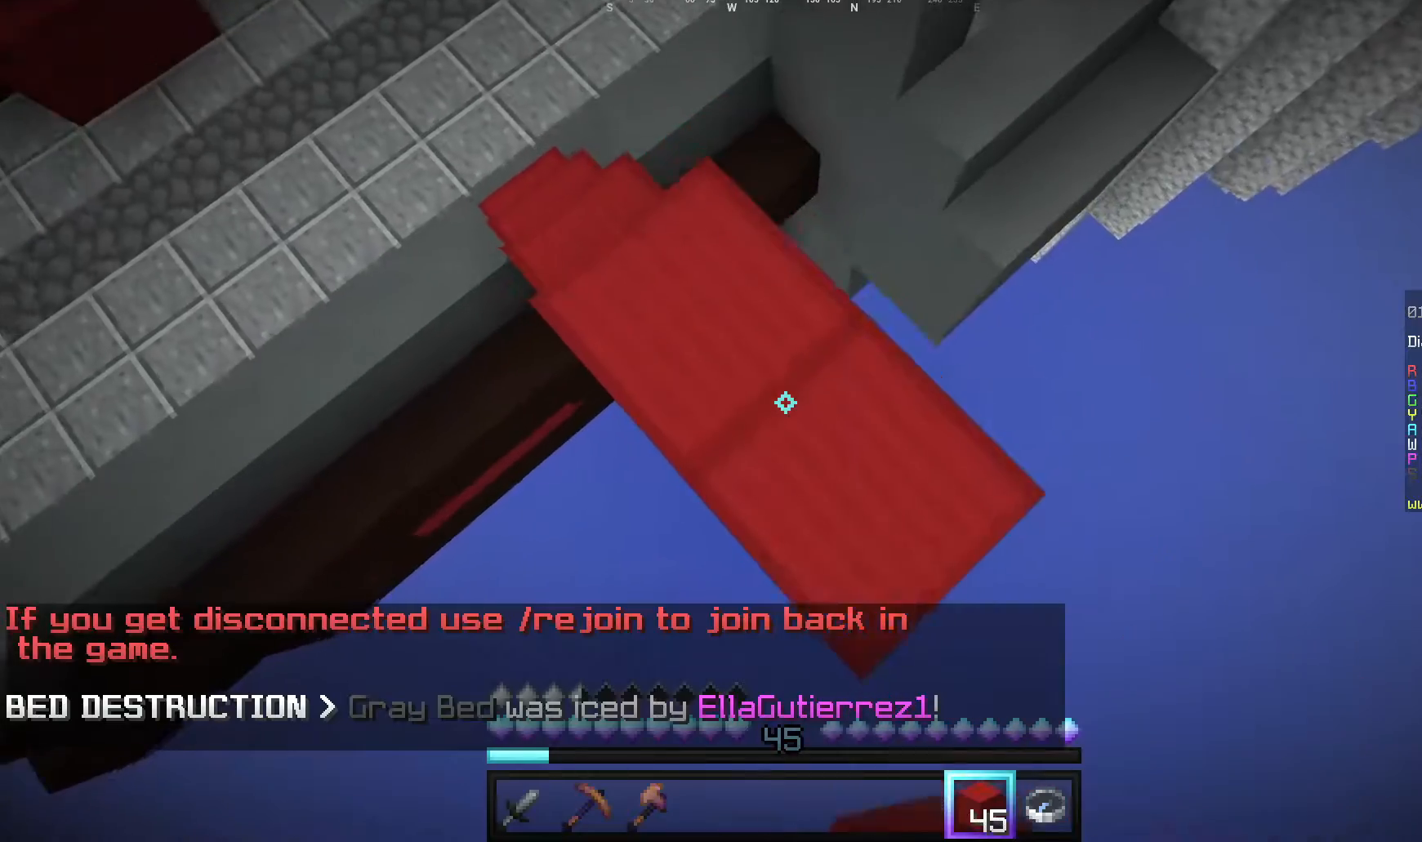
{"keys": ["d", "s"], "mouse": [], "events": [[180, "mouse_right", "up"]]}
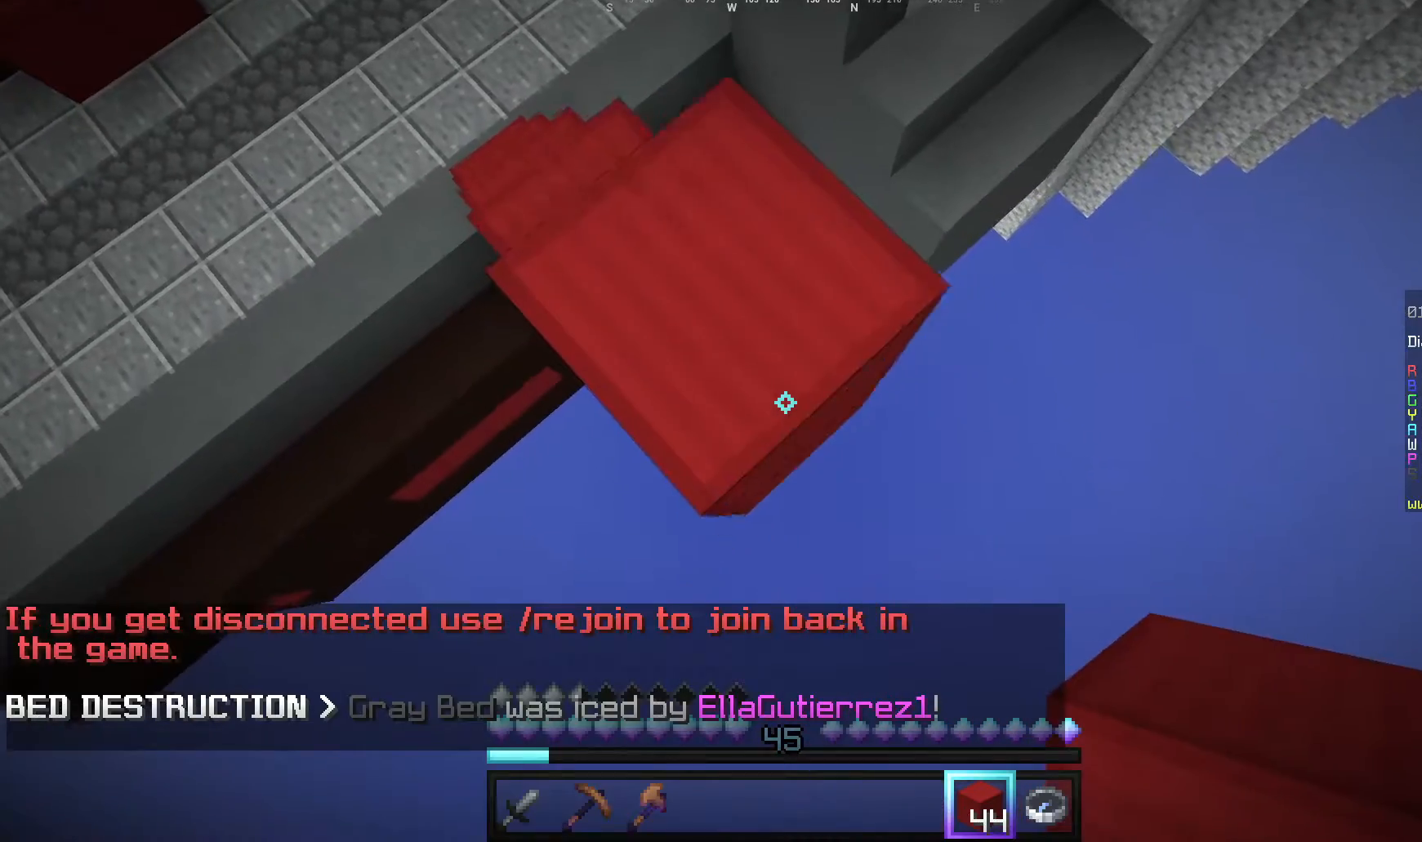
{"keys": ["a", "s"], "mouse": [], "events": [[80, "mouse_right", "down"], [340, "a", "down"], [340, "d", "up"], [340, "mouse_right", "up"]]}
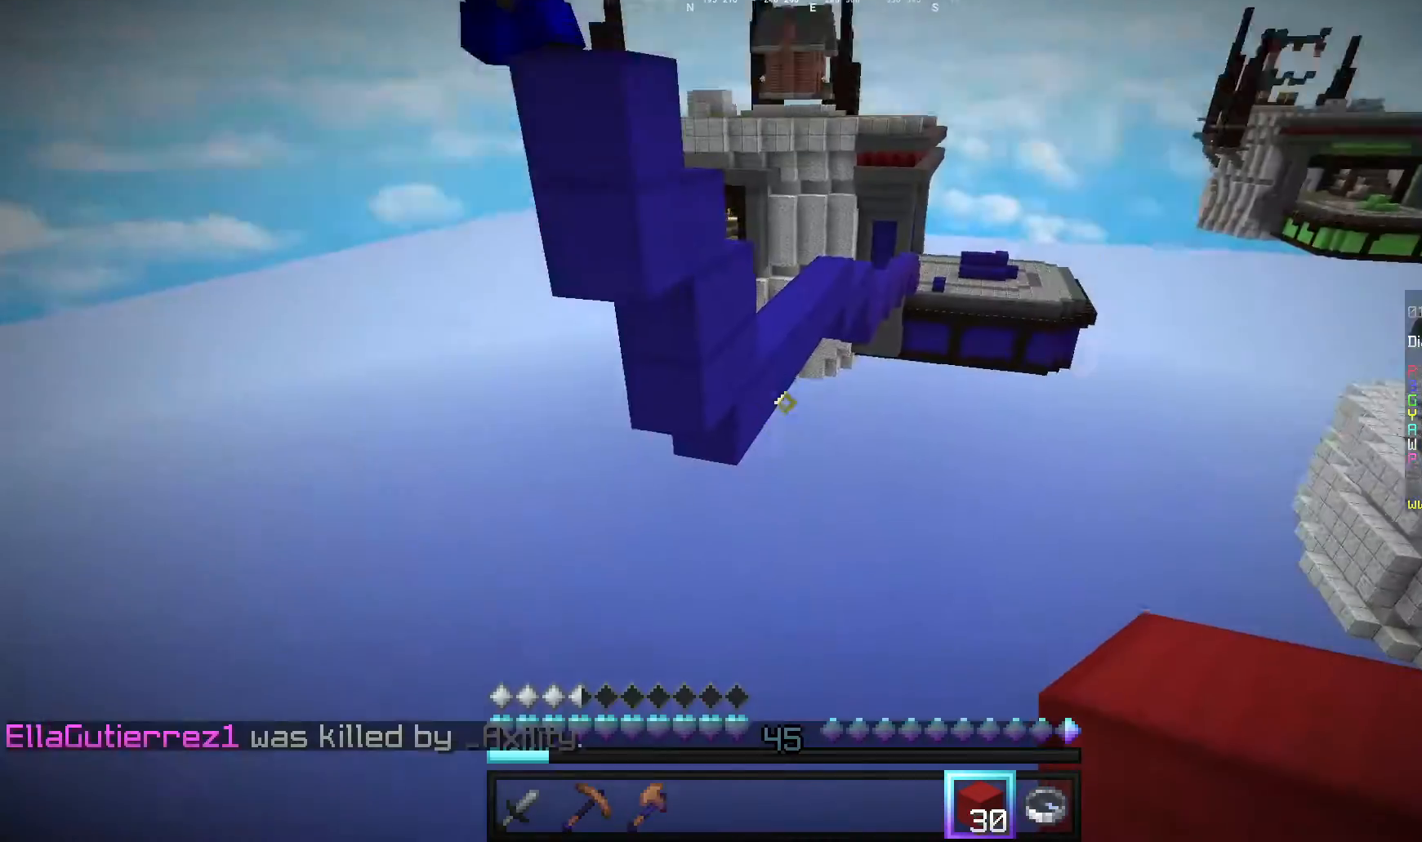
{"keys": [], "mouse": [], "events": [[20, "mouse_left", "down"], [40, "a", "up"], [180, "s", "up"], [340, "mouse_left", "up"]]}
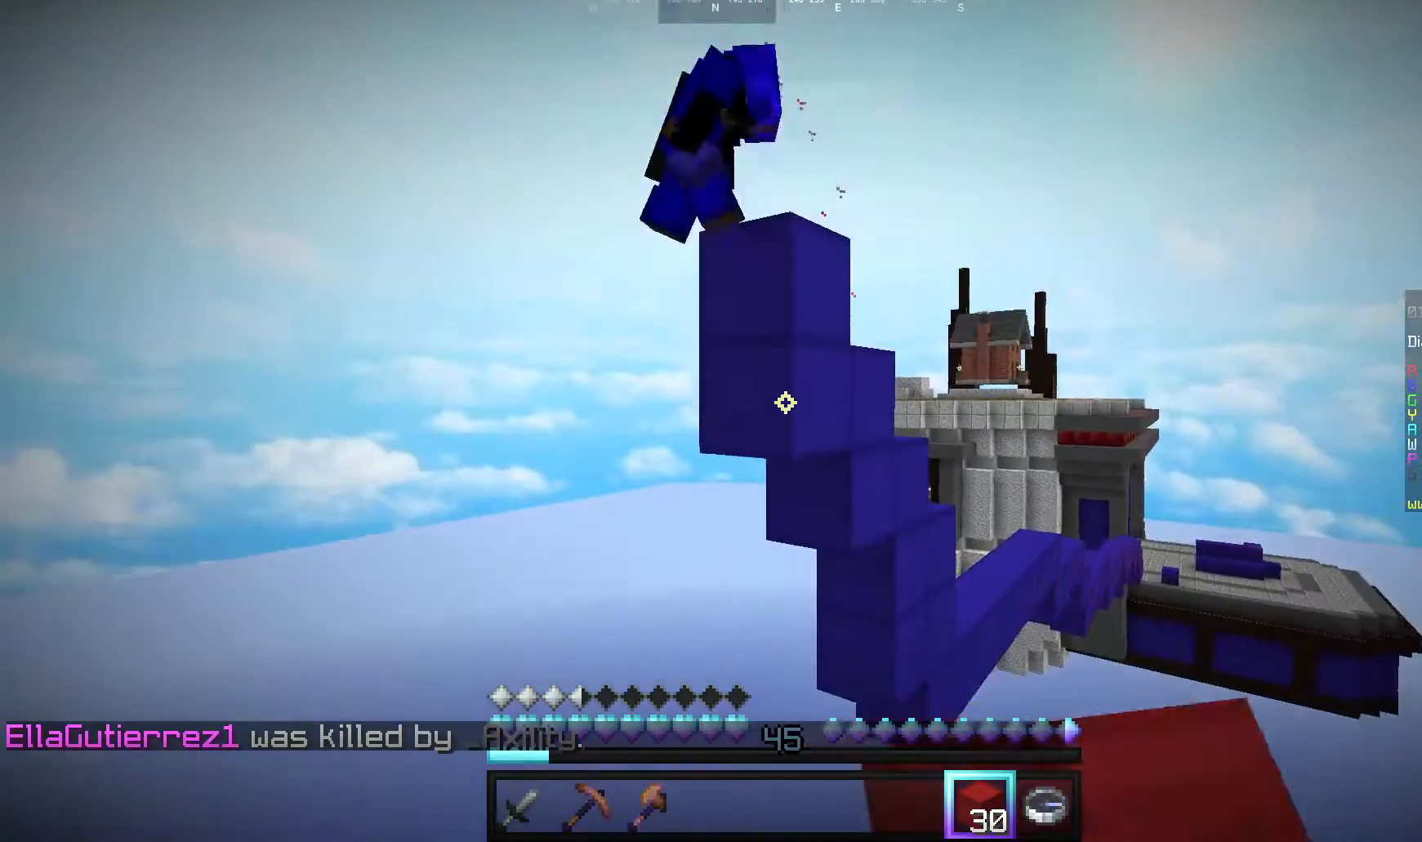
{"keys": [], "mouse": [], "events": []}
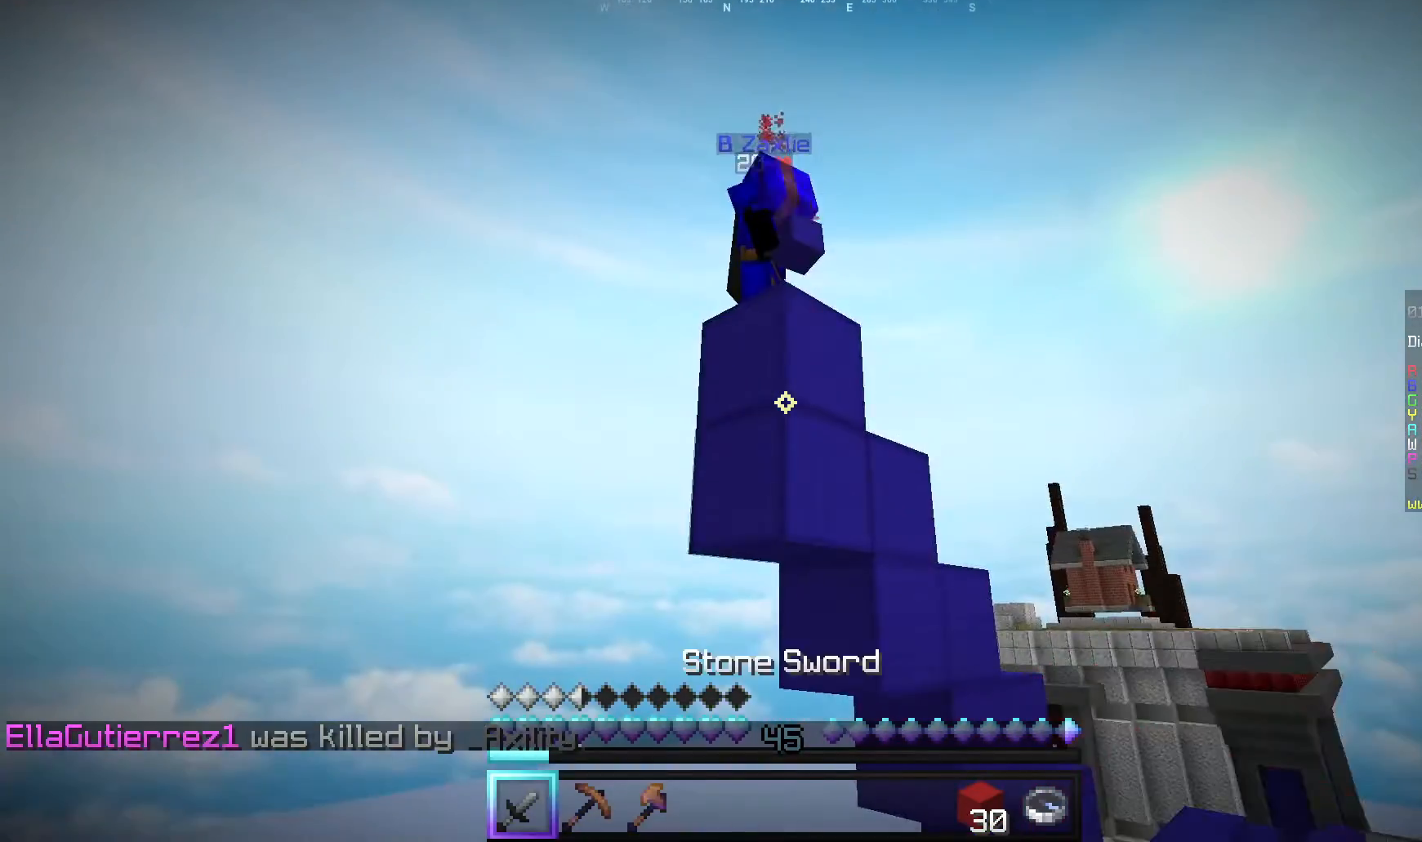
{"keys": [], "mouse": [], "events": []}
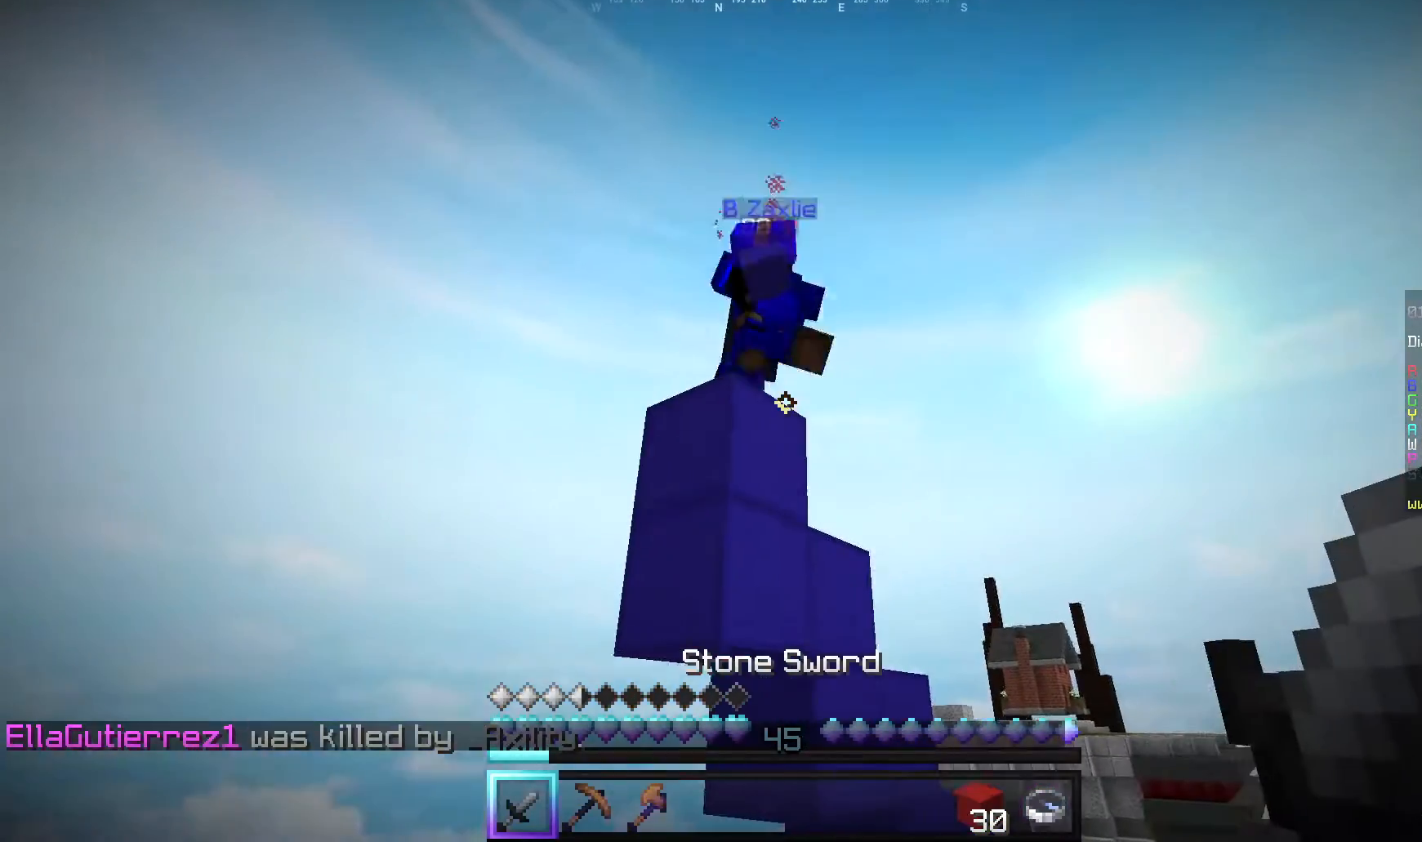
{"keys": [], "mouse": [], "events": []}
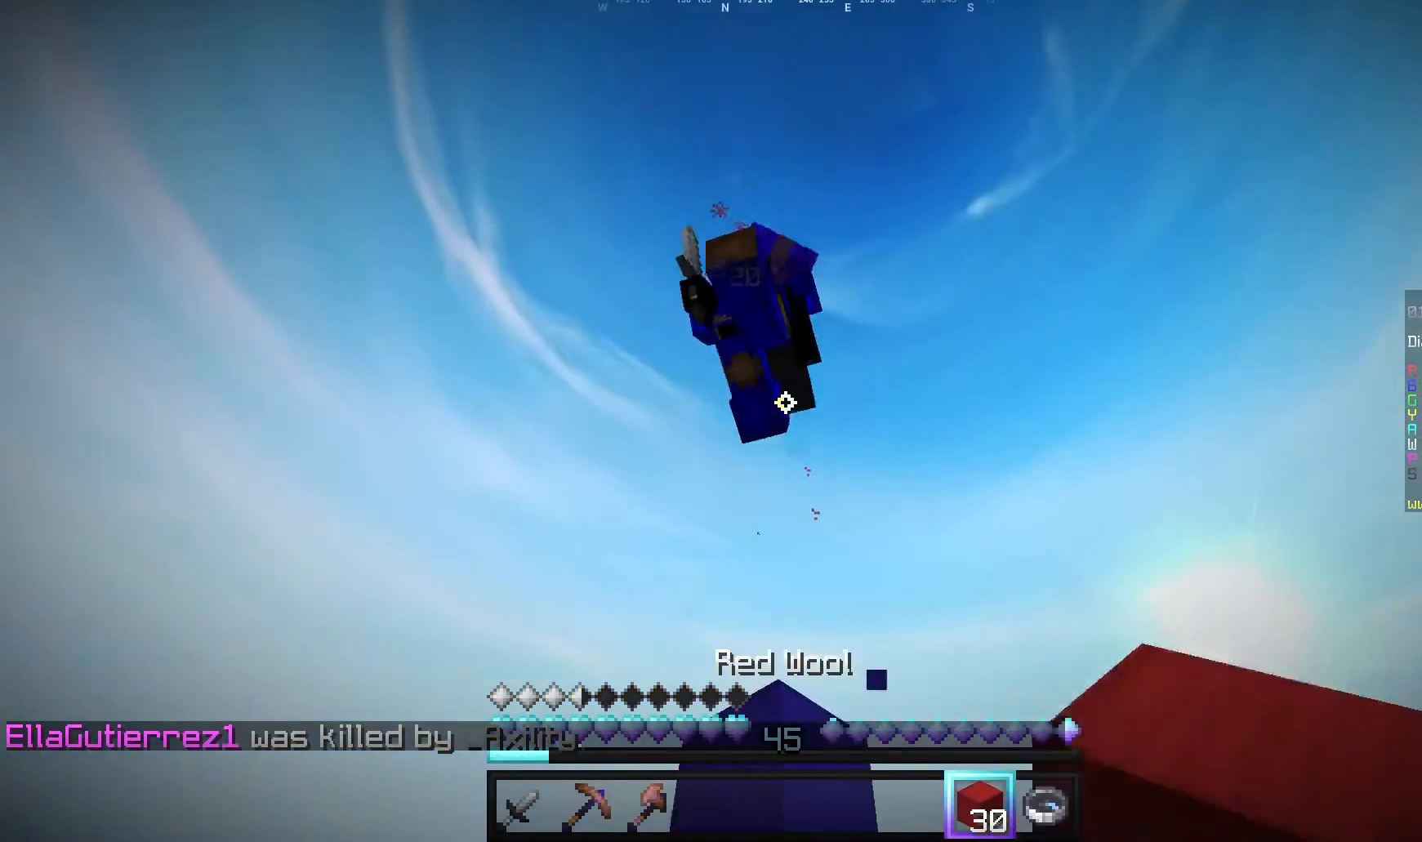
{"keys": ["w"], "mouse": ["left"], "events": [[140, "mouse_left", "down"], [280, "w", "down"]]}
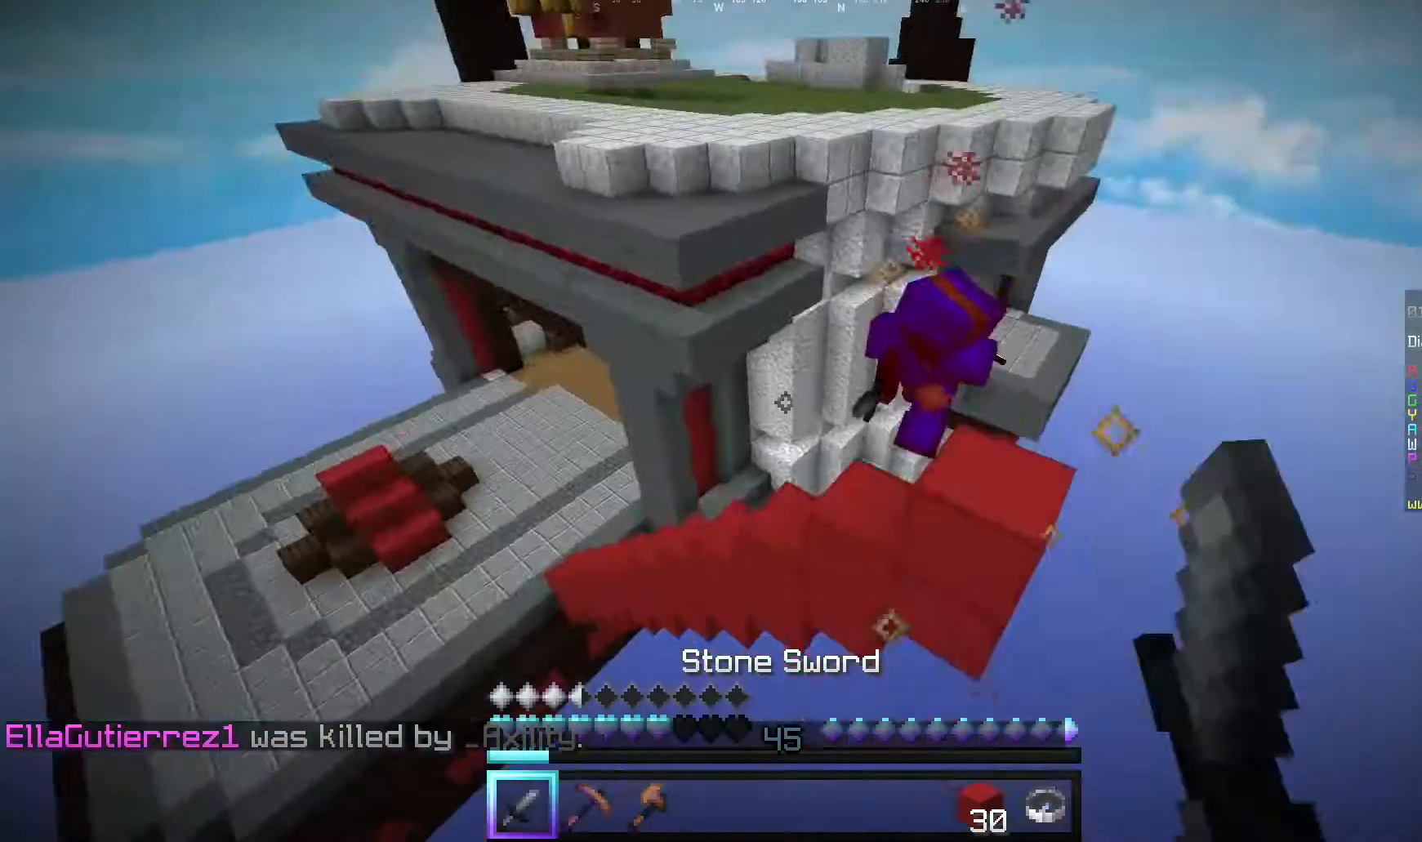
{"keys": ["w"], "mouse": ["left"], "events": []}
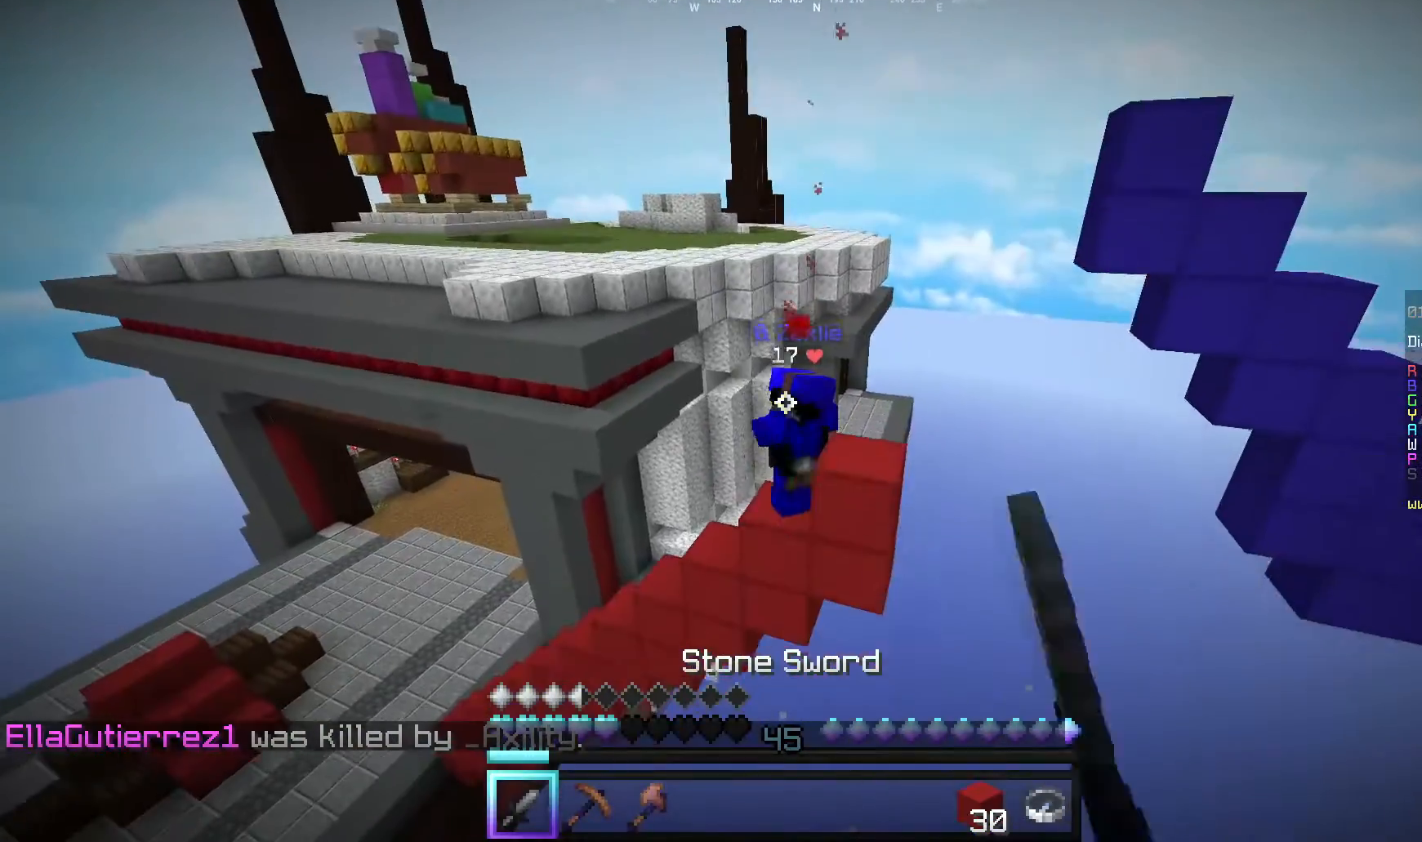
{"keys": ["w"], "mouse": ["right"], "events": [[100, "mouse_left", "up"], [420, "mouse_right", "down"]]}
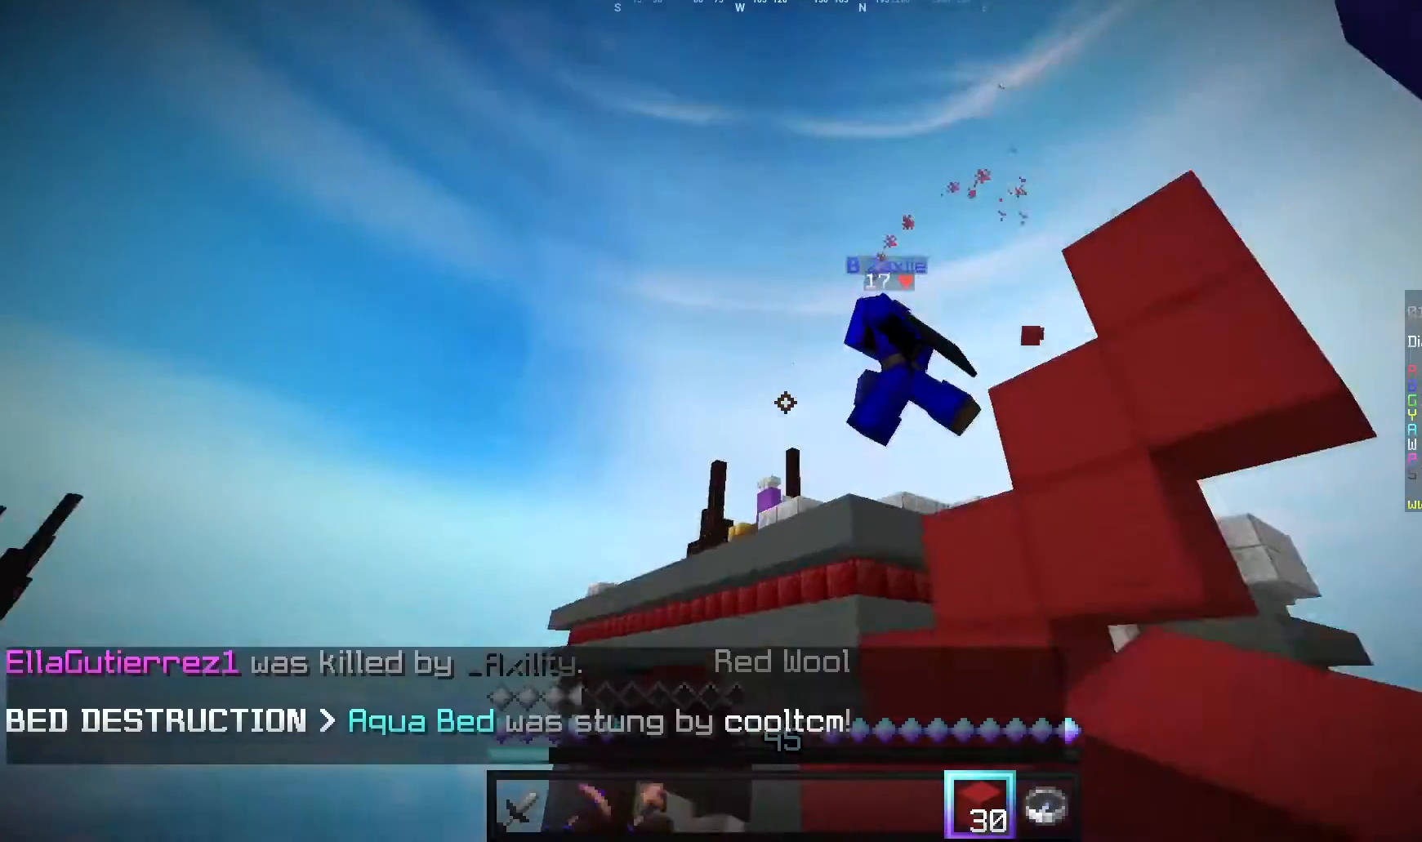
{"keys": ["w"], "mouse": ["right"], "events": [[120, "mouse_right", "up"], [340, "mouse_right", "down"]]}
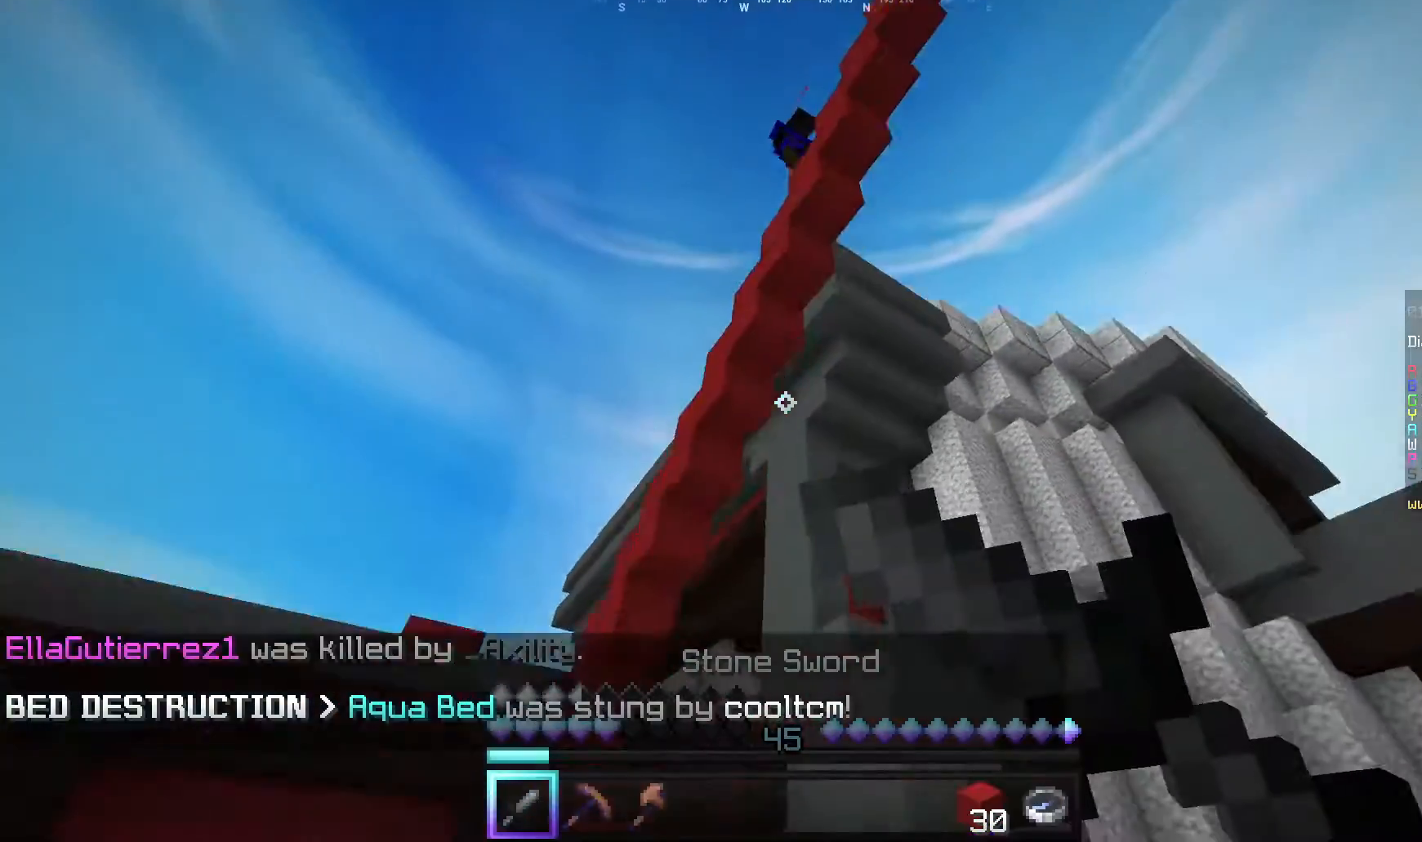
{"keys": ["w"], "mouse": ["right"], "events": []}
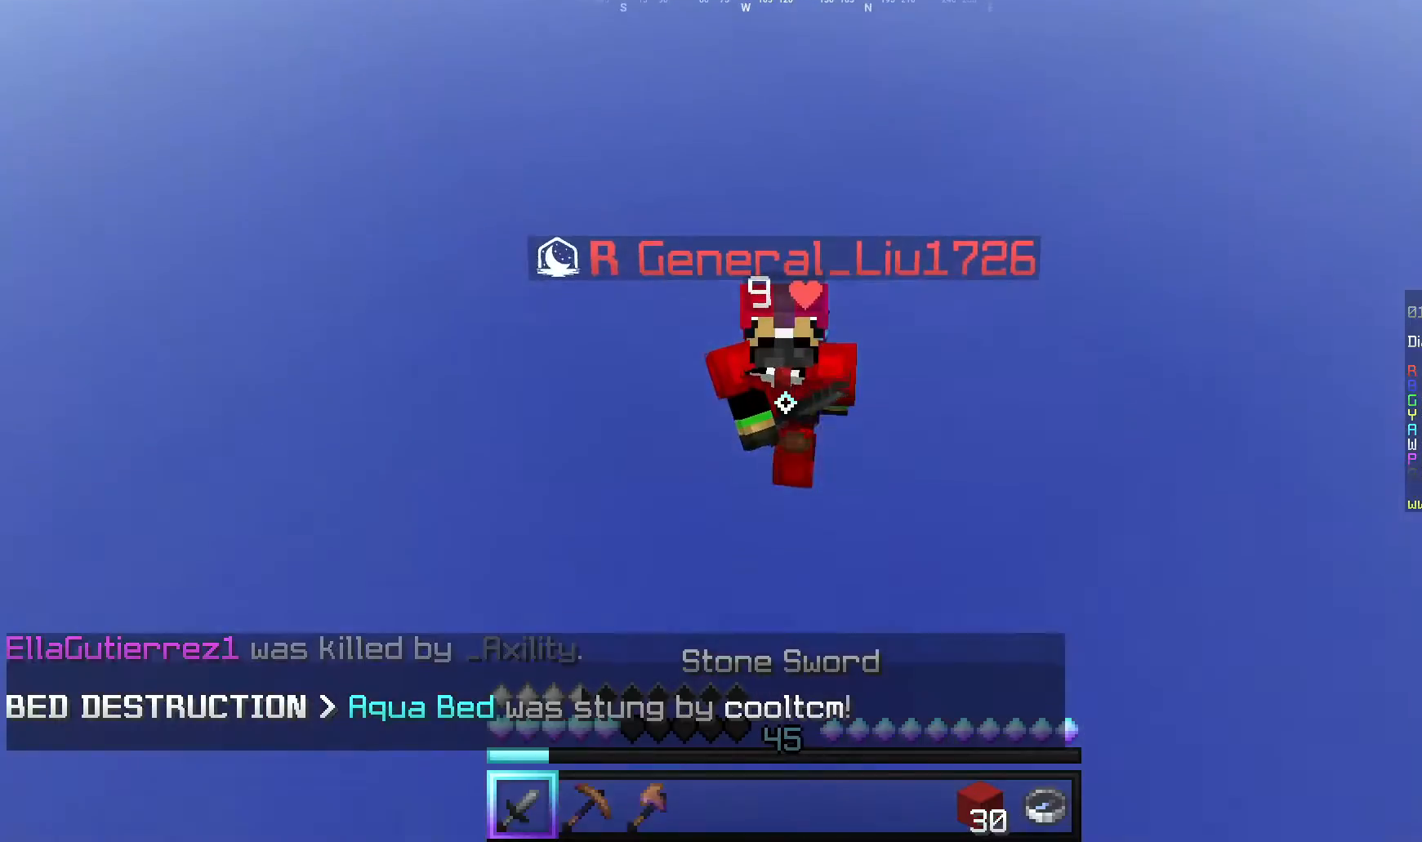
{"keys": ["w"], "mouse": ["right"], "events": []}
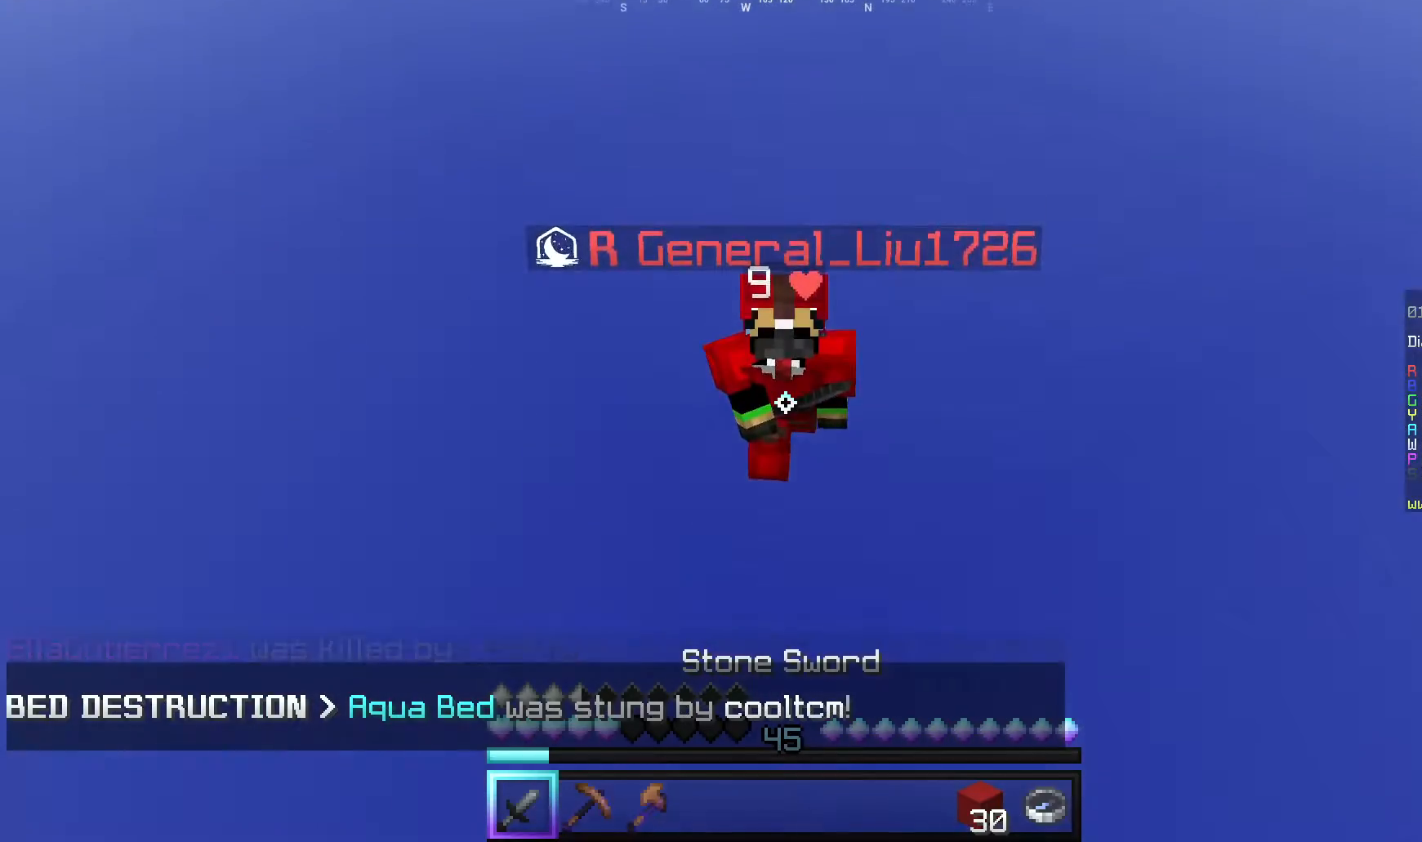
{"keys": ["w"], "mouse": ["right"], "events": []}
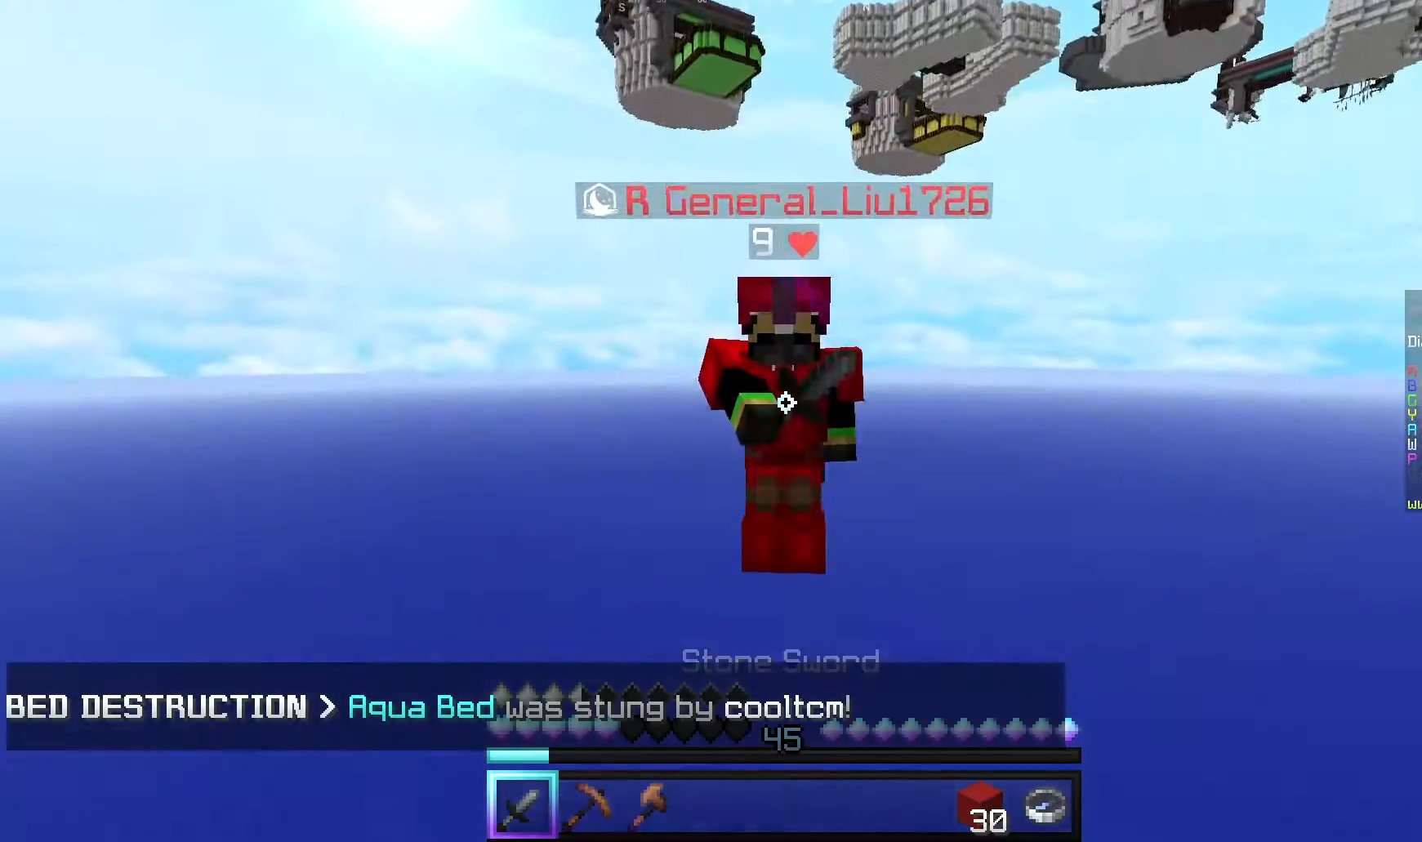
{"keys": ["w"], "mouse": ["right"], "events": []}
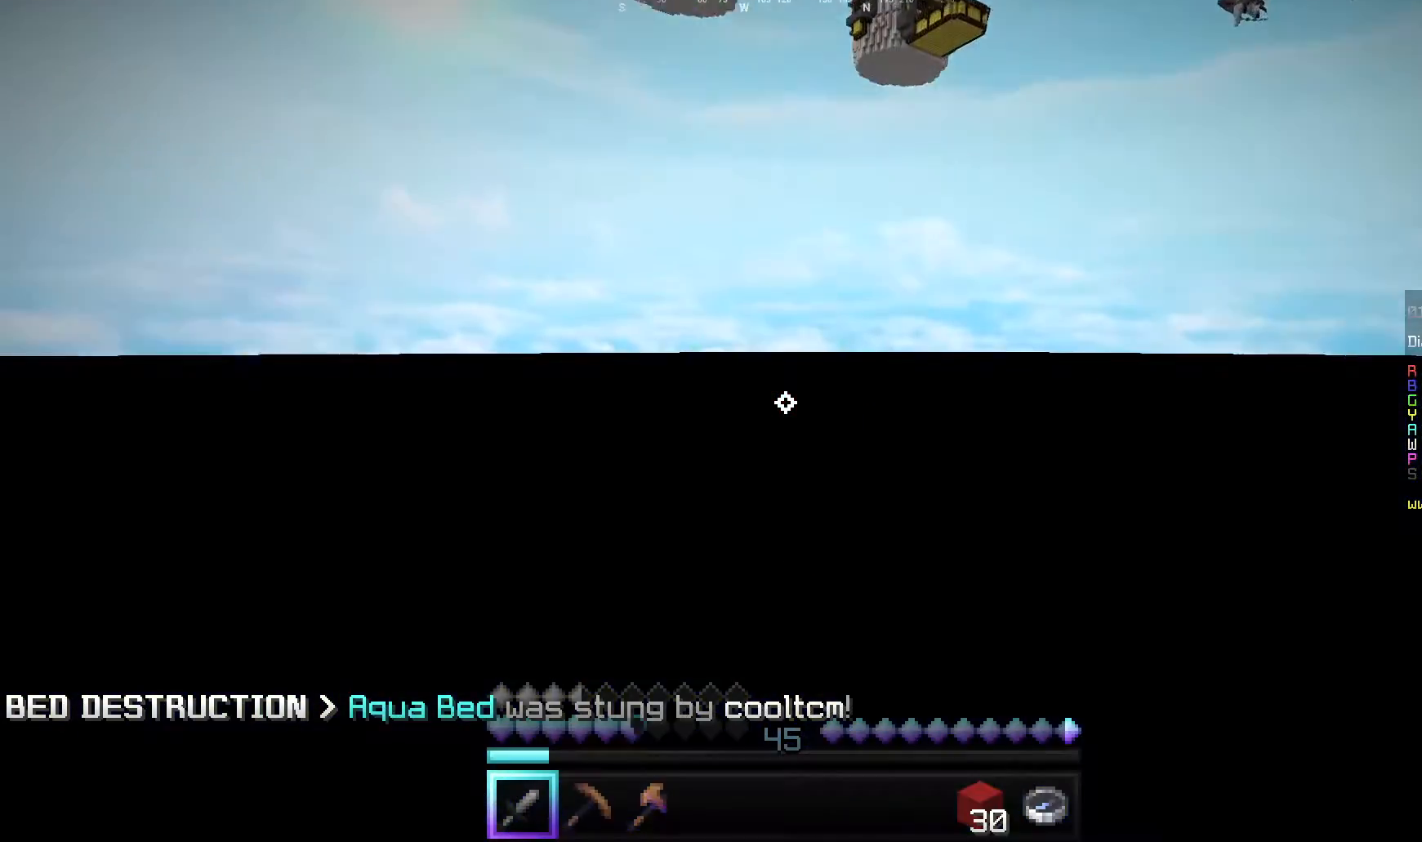
{"keys": ["w"], "mouse": [], "events": [[400, "mouse_right", "up"]]}
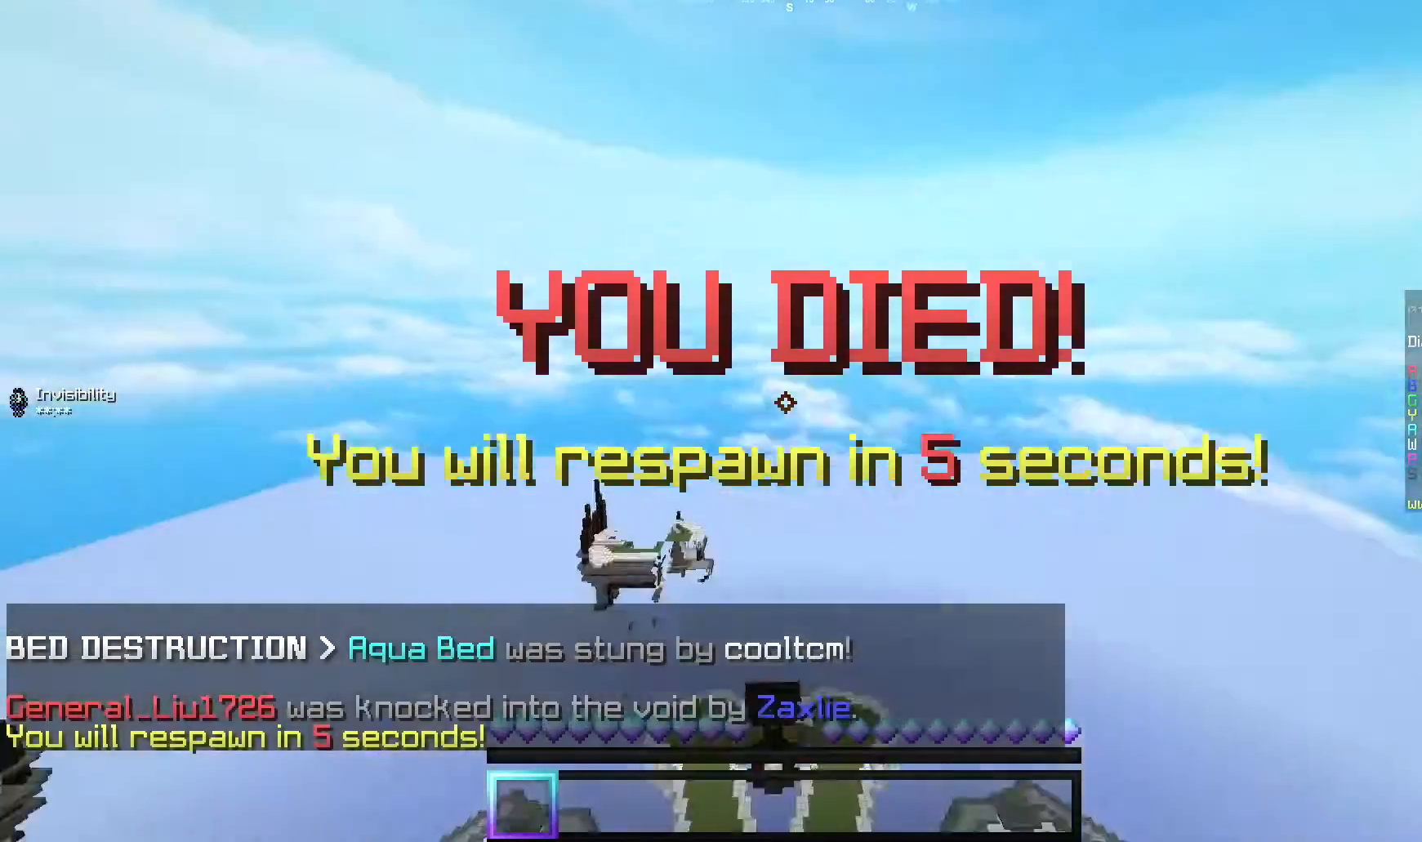
{"keys": ["d", "w"], "mouse": [], "events": [[320, "d", "down"]]}
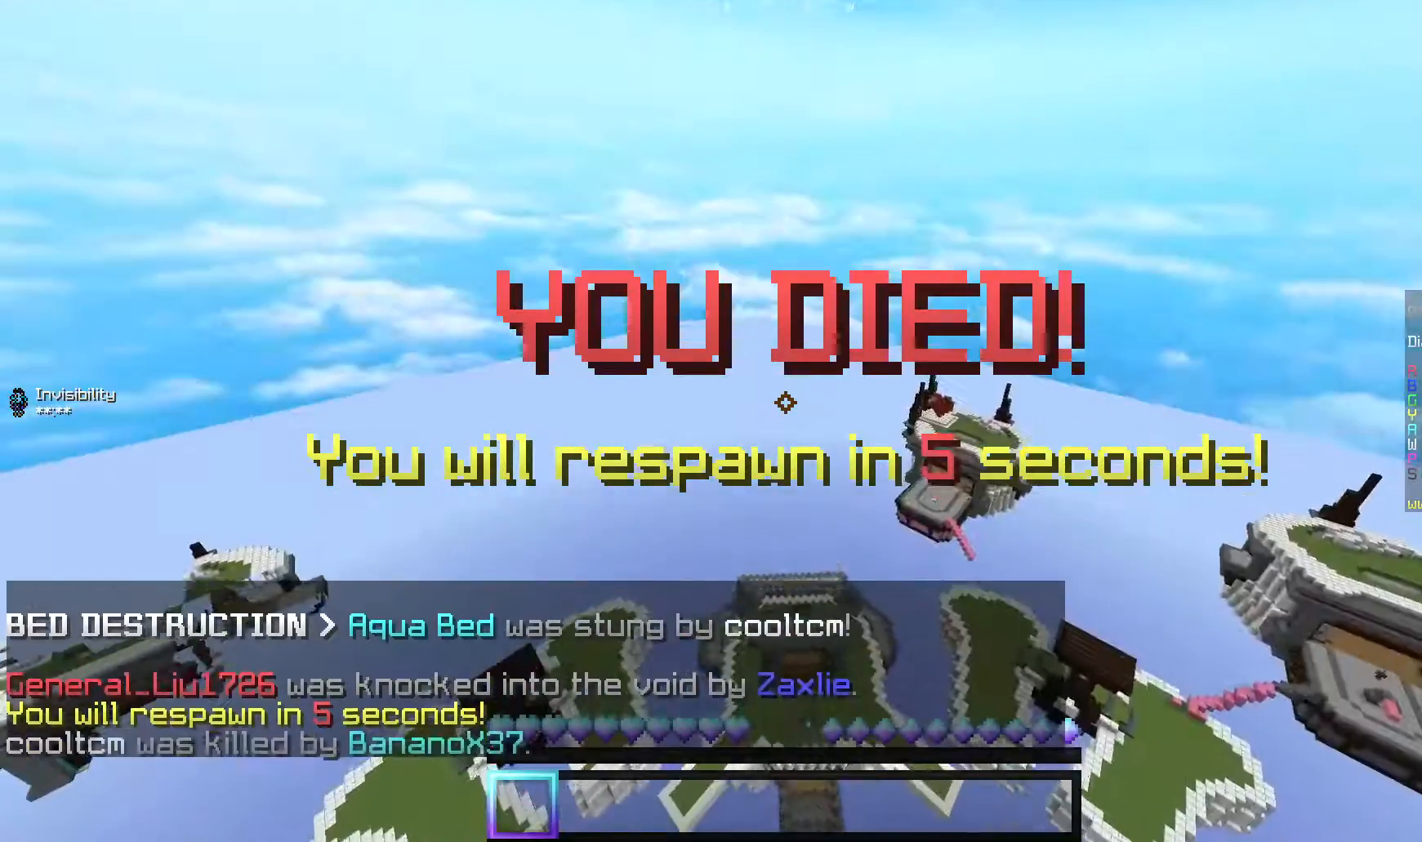
{"keys": ["d", "w"], "mouse": [], "events": [[180, "d", "up"], [220, "d", "down"]]}
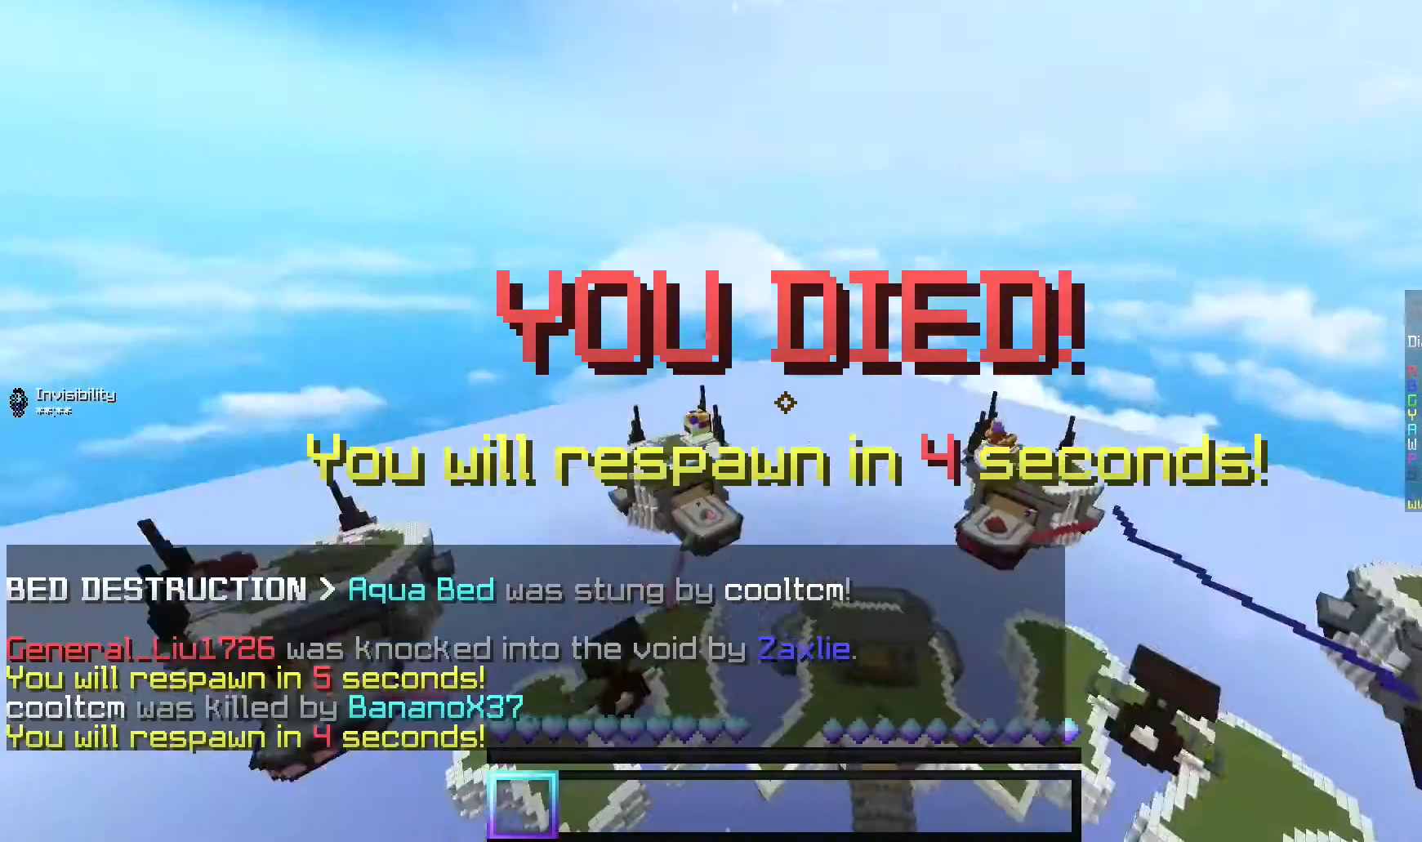
{"keys": ["w"], "mouse": [], "events": [[500, "d", "up"]]}
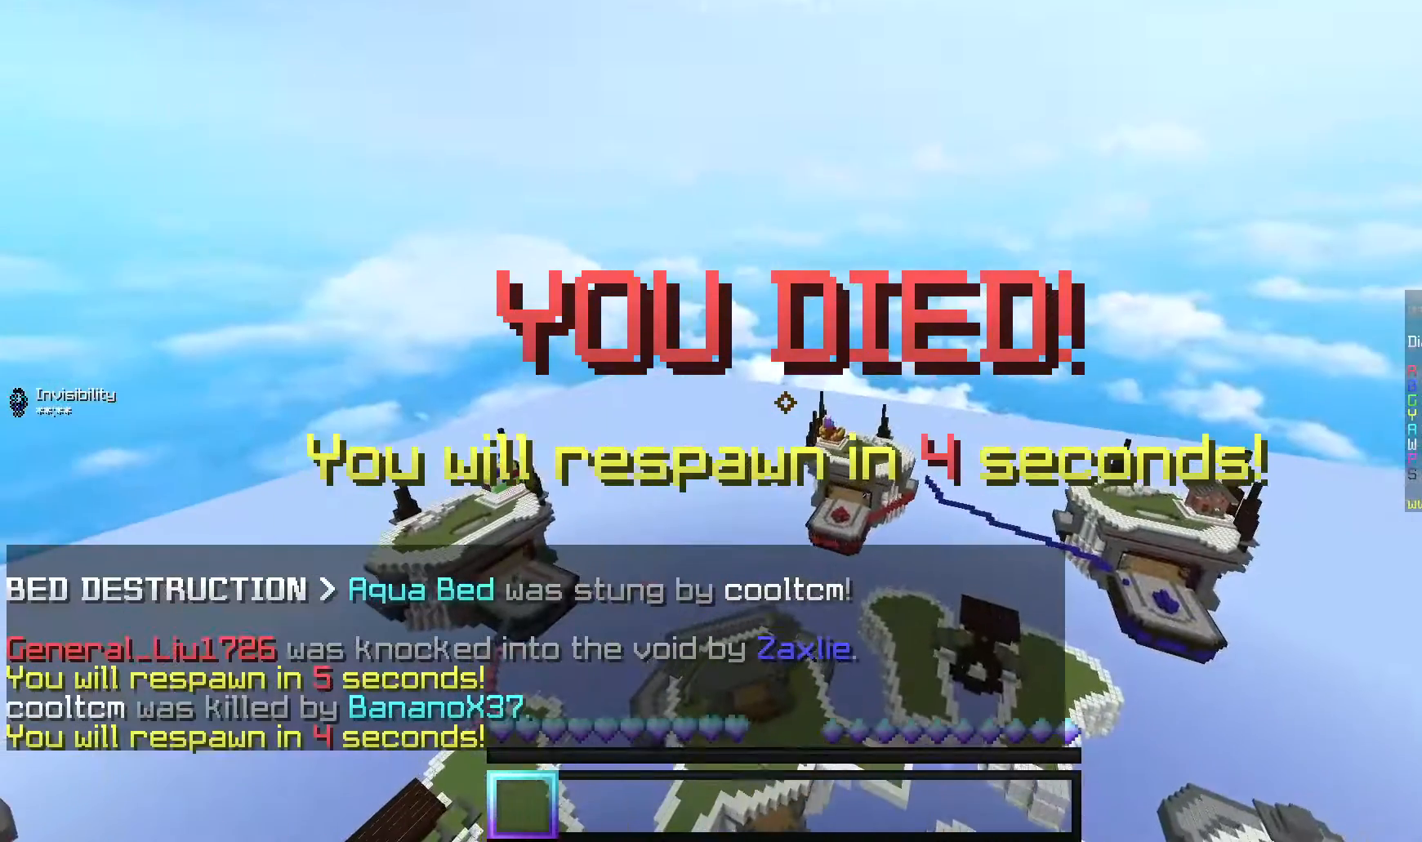
{"keys": ["d", "w"], "mouse": [], "events": [[340, "d", "down"]]}
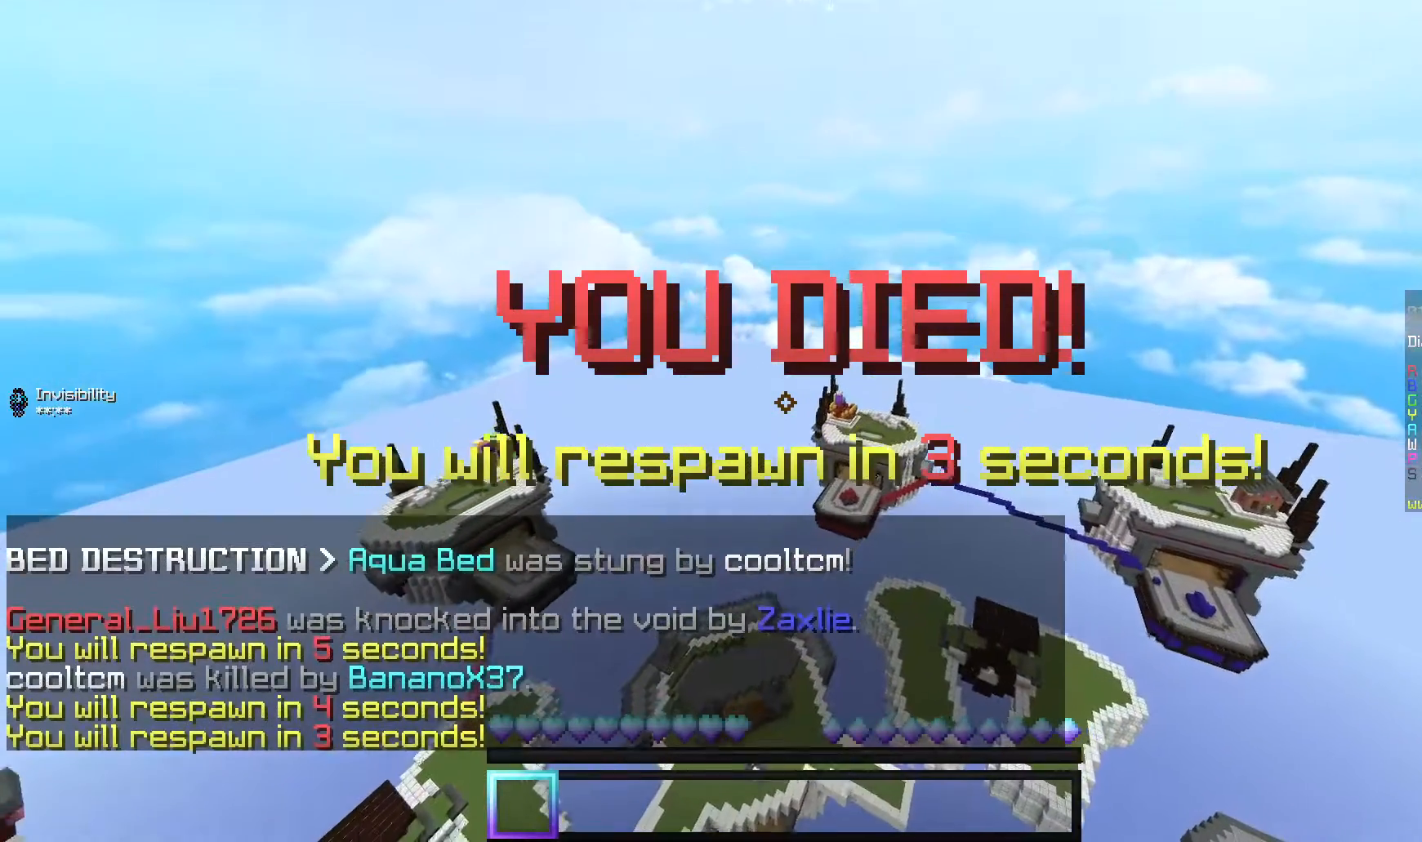
{"keys": ["w"], "mouse": [], "events": [[120, "d", "up"]]}